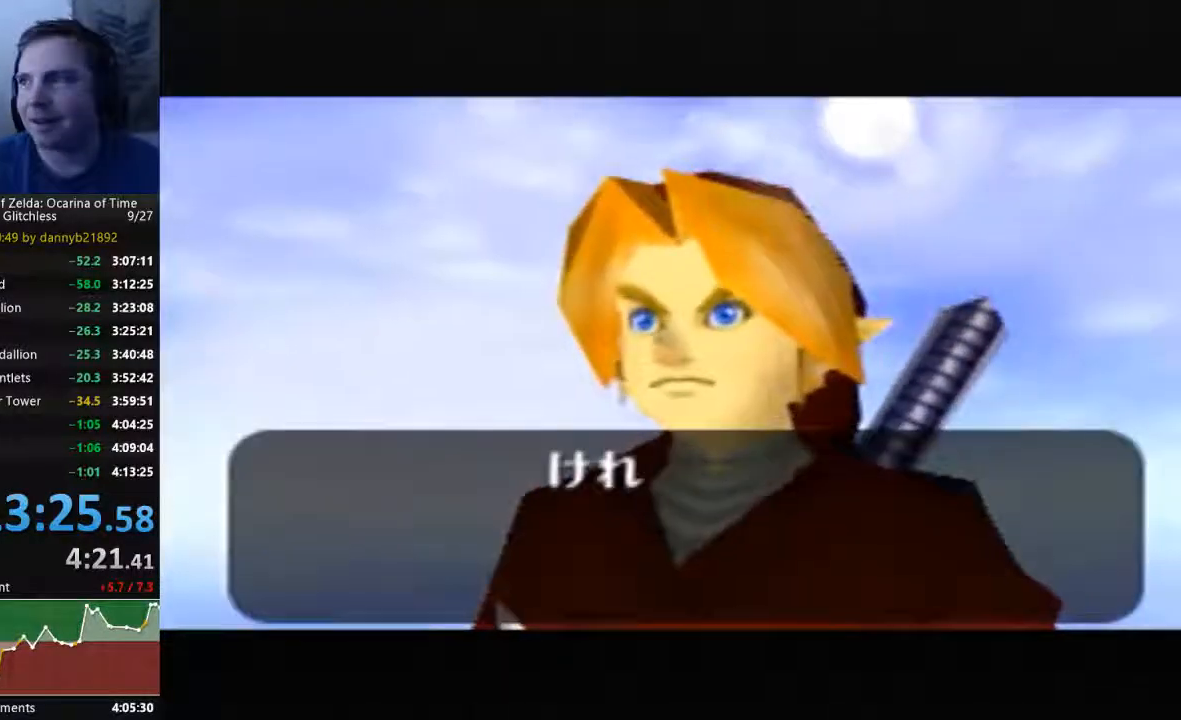
Gameplay with a controller (Nintendo layout); each line is a JSON object with the inputs held at the frame after it. "events" lists button and stick changes between this image and that frame as [ms after this image, input, new state], when the widget could be followed in between. Not read: L3 R3 Z.
{"buttons": ["A"], "left_stick": "center", "events": [[100, "B", "down"], [133, "A", "up"], [200, "B", "up"], [267, "A", "down"], [333, "A", "up"], [333, "B", "down"], [433, "A", "down"], [433, "B", "up"]]}
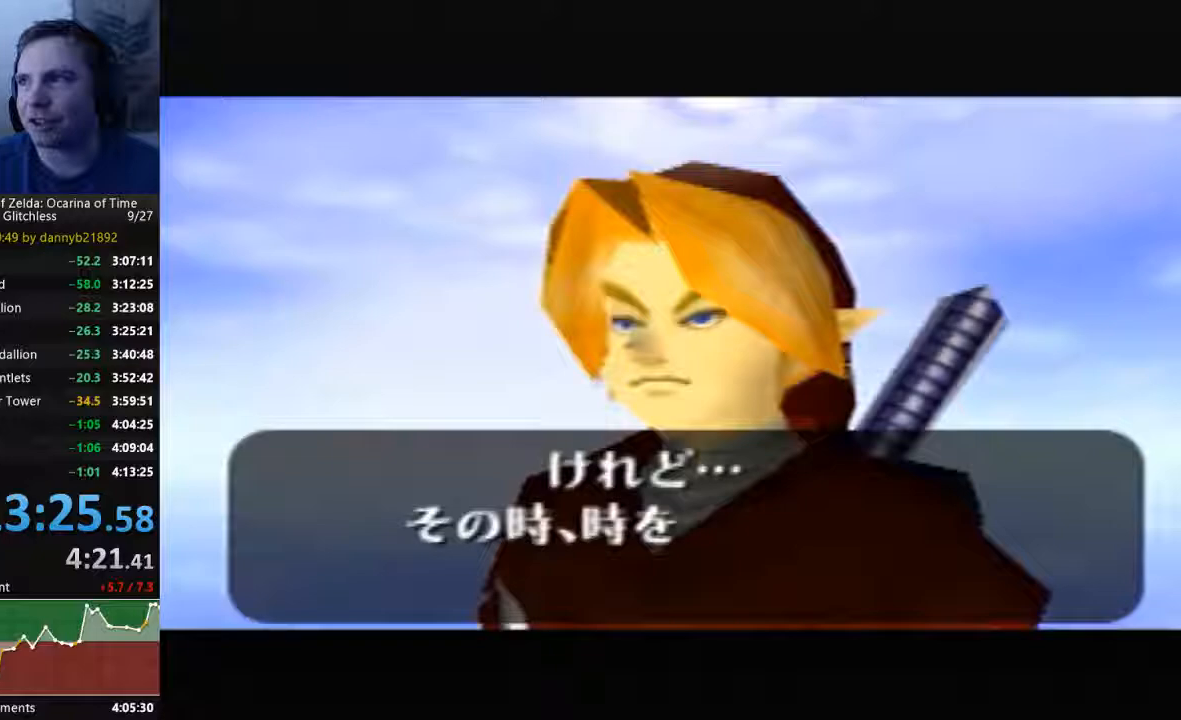
{"buttons": ["B"], "left_stick": "center", "events": [[67, "A", "up"], [67, "B", "down"], [167, "A", "down"], [167, "B", "up"], [267, "A", "up"], [300, "B", "down"], [400, "A", "down"], [400, "B", "up"], [467, "A", "up"], [467, "B", "down"]]}
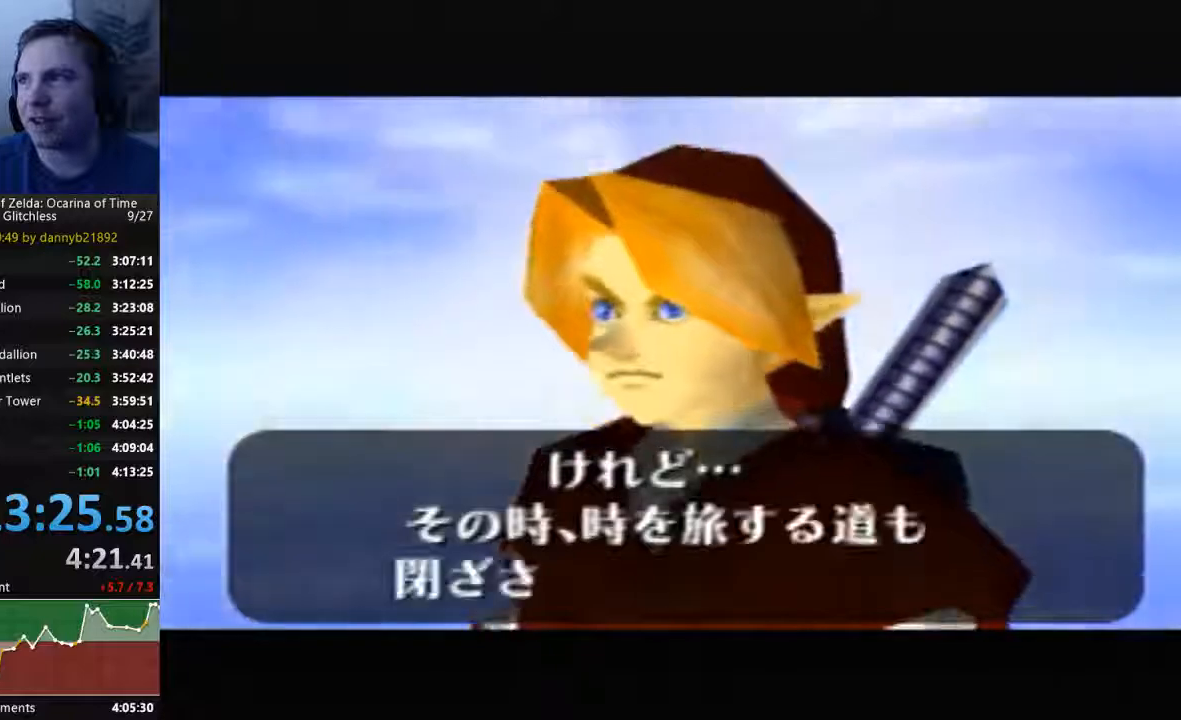
{"buttons": [], "left_stick": "center", "events": [[67, "B", "up"], [100, "A", "down"], [167, "A", "up"], [200, "B", "down"], [300, "B", "up"], [333, "A", "down"], [400, "A", "up"], [400, "B", "down"], [500, "B", "up"]]}
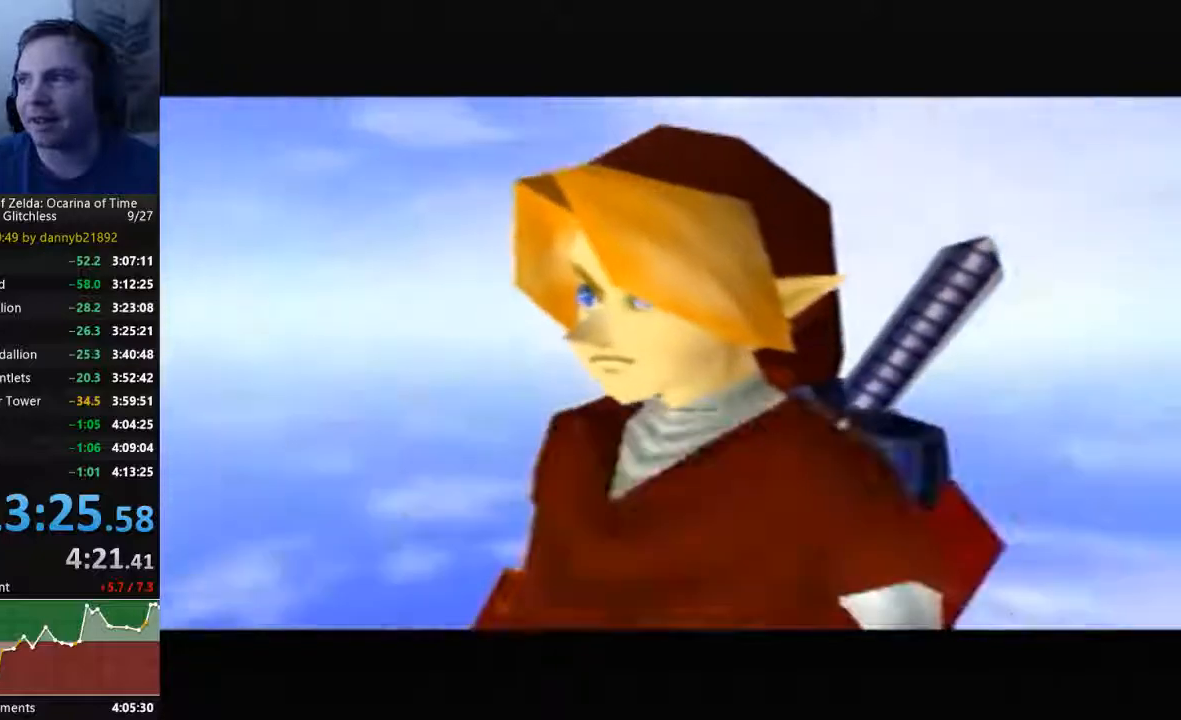
{"buttons": ["A", "START"], "left_stick": "center", "events": [[33, "A", "down"], [67, "START", "down"], [133, "A", "up"], [133, "B", "down"], [233, "B", "up"], [267, "A", "down"], [367, "A", "up"], [367, "B", "down"], [433, "B", "up"], [467, "A", "down"]]}
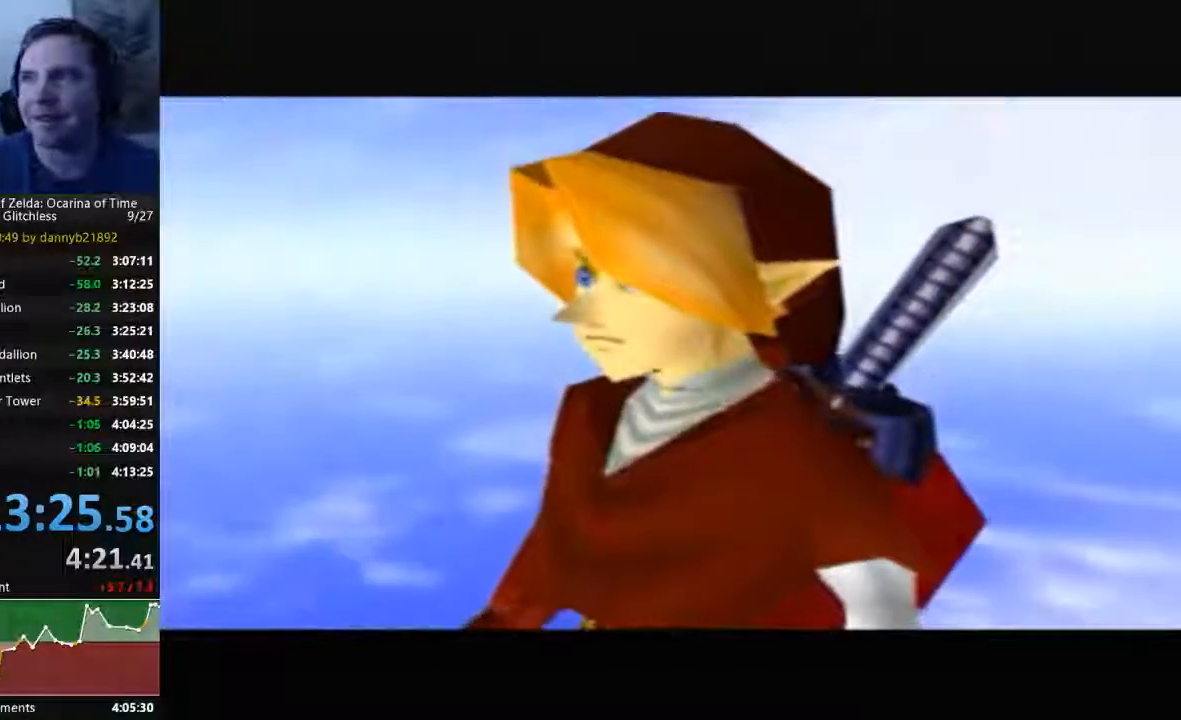
{"buttons": ["A", "B", "START"], "left_stick": "center", "events": [[33, "B", "down"], [67, "A", "up"], [133, "A", "down"], [133, "B", "up"], [267, "A", "up"], [267, "B", "down"], [400, "A", "down"], [400, "B", "up"], [467, "B", "down"]]}
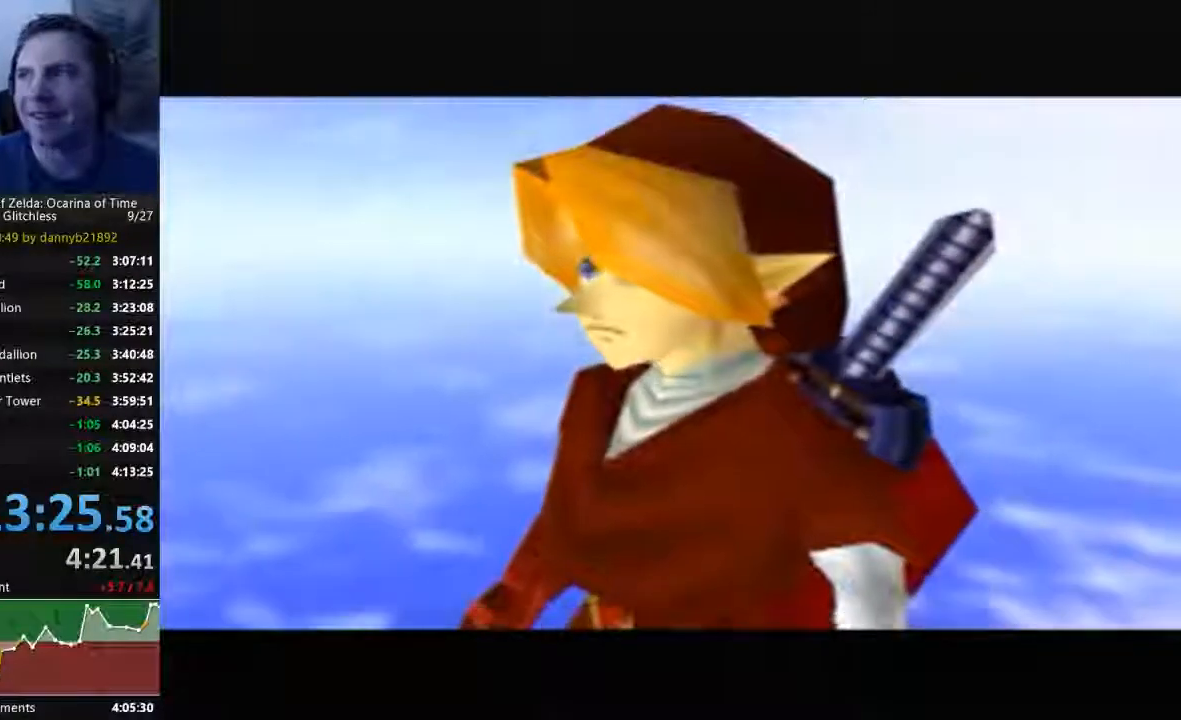
{"buttons": [], "left_stick": "center", "events": [[33, "A", "up"], [100, "A", "down"], [100, "B", "up"], [133, "START", "up"], [233, "A", "up"], [233, "B", "down"], [300, "B", "up"], [333, "A", "down"], [433, "A", "up"], [433, "B", "down"], [500, "B", "up"]]}
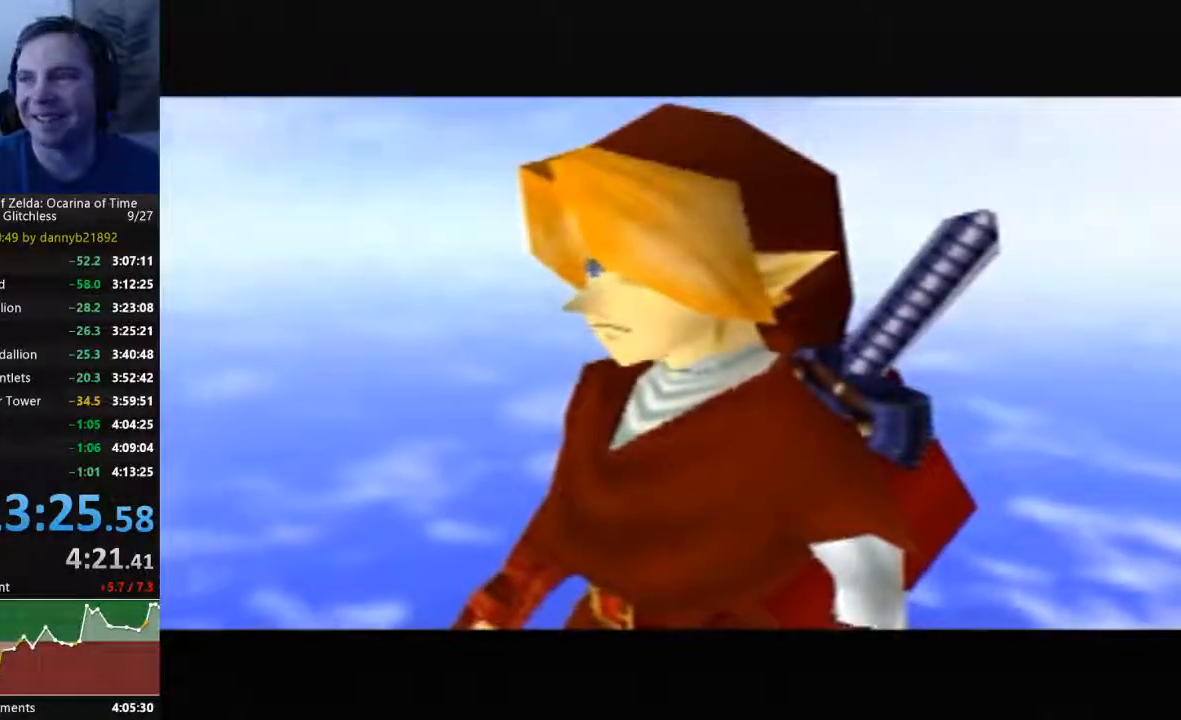
{"buttons": ["A", "START"], "left_stick": "center", "events": [[33, "A", "down"], [133, "B", "down"], [167, "A", "up"], [167, "START", "down"], [233, "A", "down"], [233, "B", "up"], [333, "B", "down"], [367, "A", "up"], [433, "B", "up"], [500, "A", "down"]]}
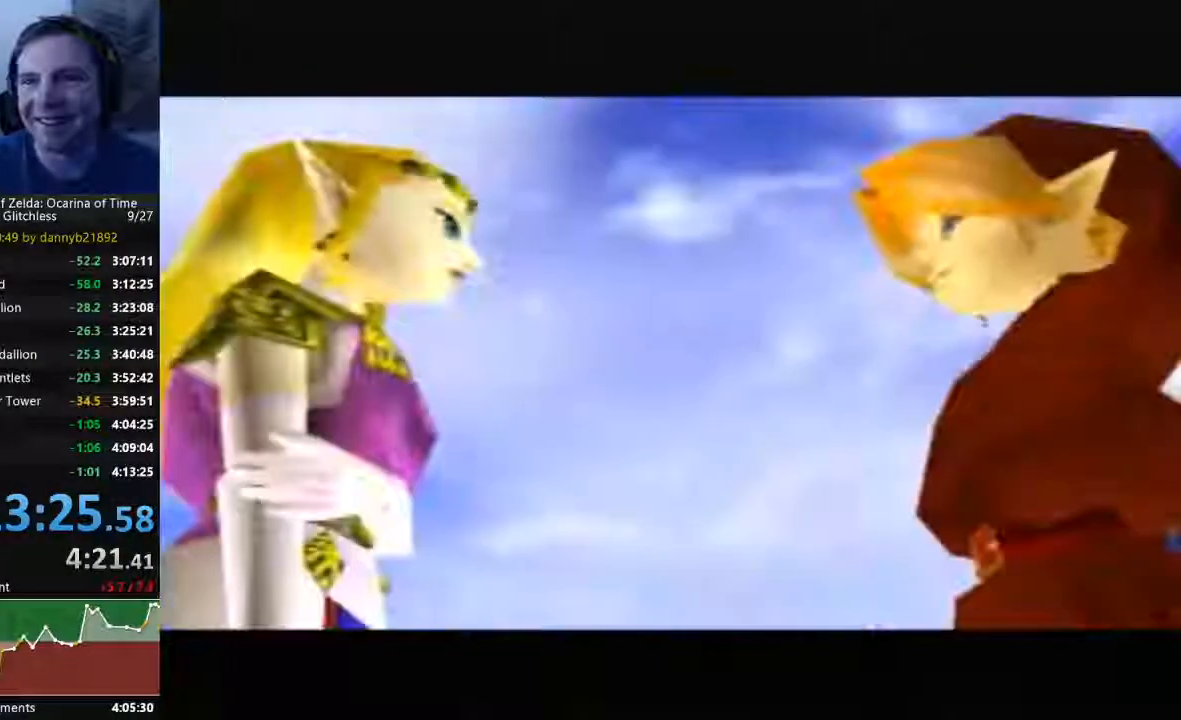
{"buttons": ["B"], "left_stick": "center", "events": [[67, "A", "up"], [67, "B", "down"], [133, "B", "up"], [200, "A", "down"], [200, "START", "up"], [300, "B", "down"], [333, "A", "up"], [367, "B", "up"], [400, "A", "down"], [500, "A", "up"], [500, "B", "down"]]}
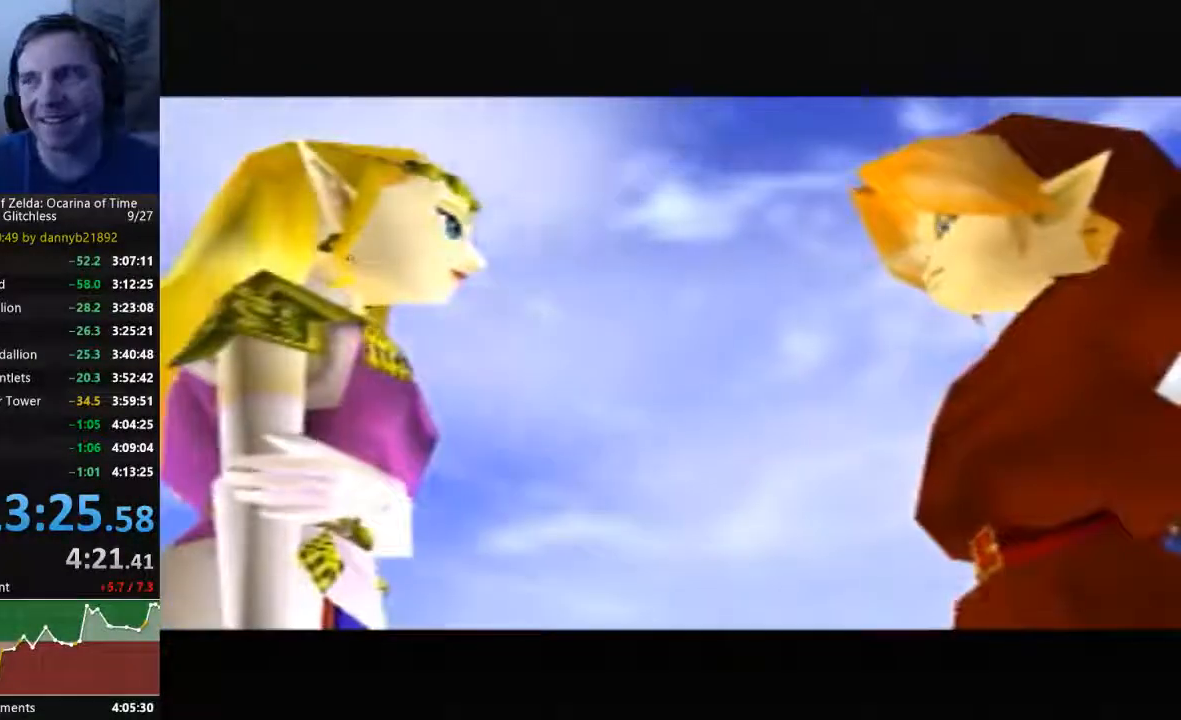
{"buttons": ["B"], "left_stick": "center", "events": [[67, "B", "up"], [100, "A", "down"], [200, "B", "down"], [233, "A", "up"], [300, "B", "up"], [367, "A", "down"], [433, "A", "up"], [433, "B", "down"]]}
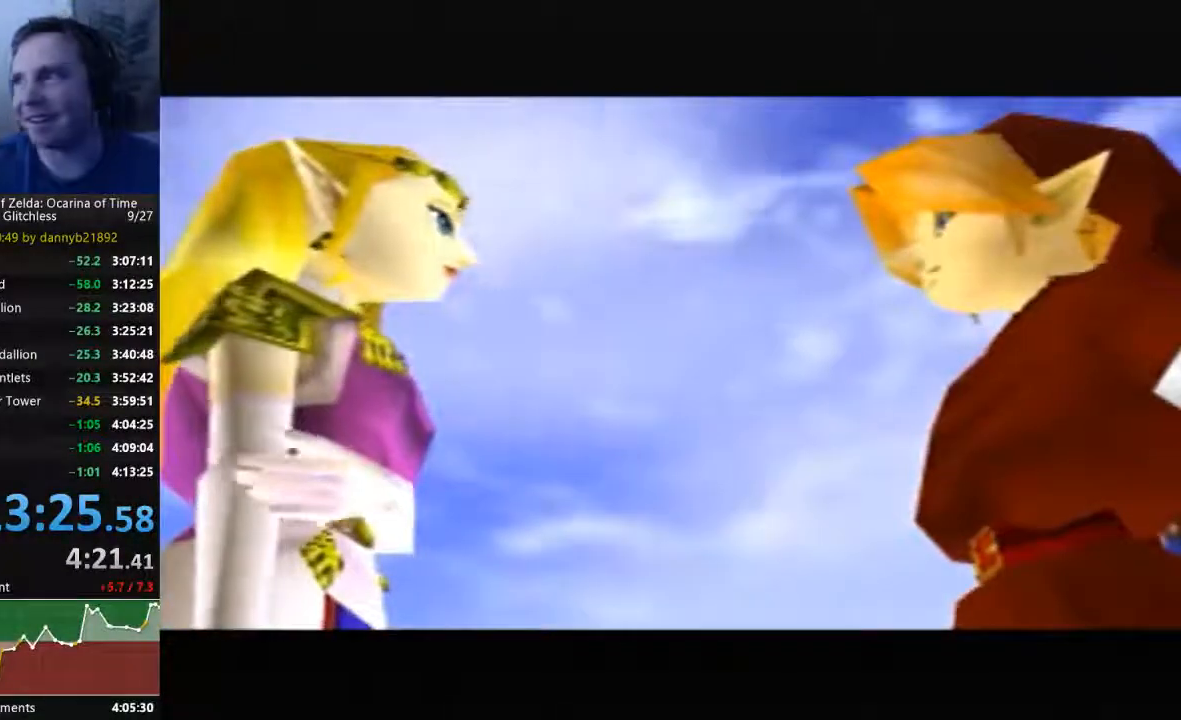
{"buttons": ["A"], "left_stick": "center", "events": [[67, "A", "down"], [67, "B", "up"], [167, "A", "up"], [167, "B", "down"], [267, "A", "down"], [267, "B", "up"], [400, "A", "up"], [400, "B", "down"], [467, "A", "down"], [467, "B", "up"]]}
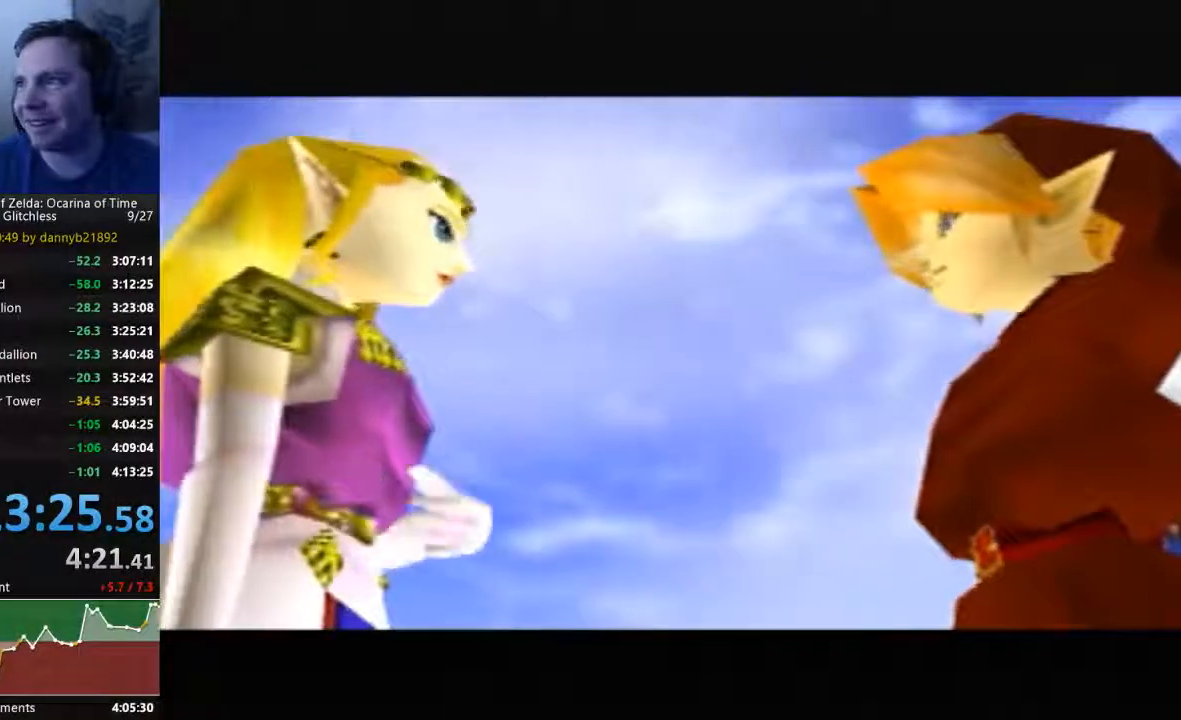
{"buttons": ["B"], "left_stick": "center", "events": [[67, "A", "up"], [100, "B", "down"], [167, "B", "up"], [200, "A", "down"], [300, "A", "up"], [300, "B", "down"], [433, "A", "down"], [433, "B", "up"], [500, "A", "up"], [500, "B", "down"]]}
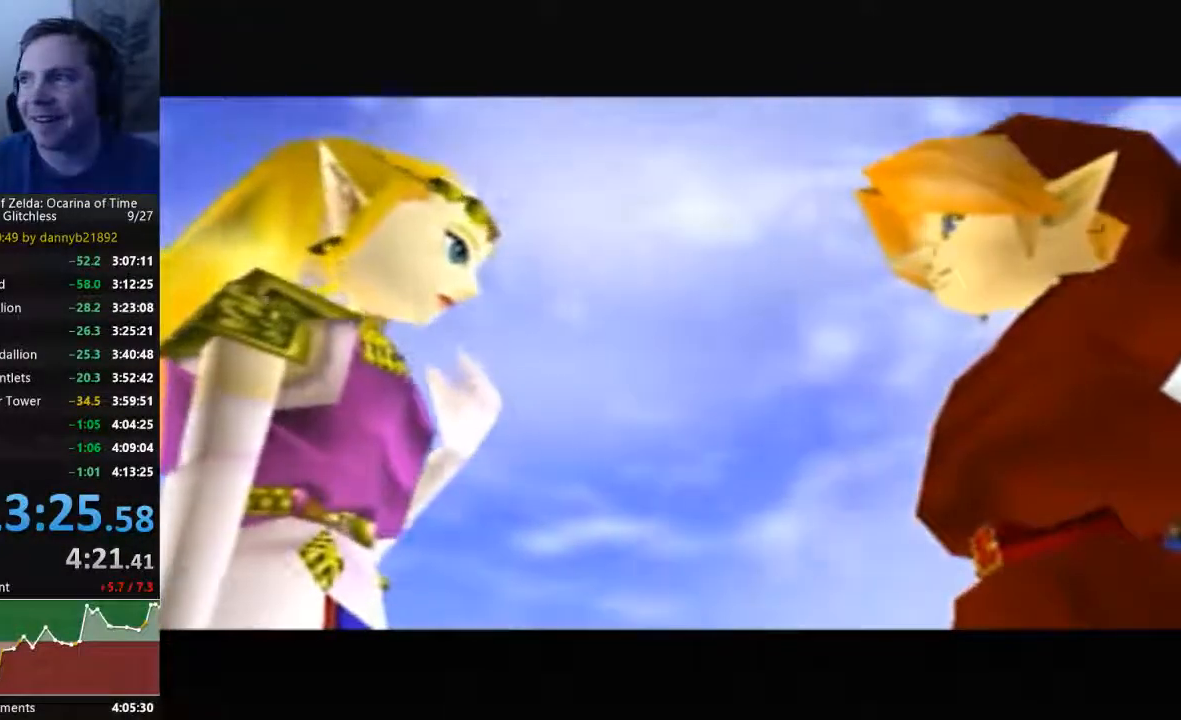
{"buttons": ["B"], "left_stick": "center", "events": [[133, "A", "down"], [133, "B", "up"], [233, "A", "up"], [233, "B", "down"], [333, "B", "up"], [400, "A", "down"], [467, "A", "up"], [467, "B", "down"]]}
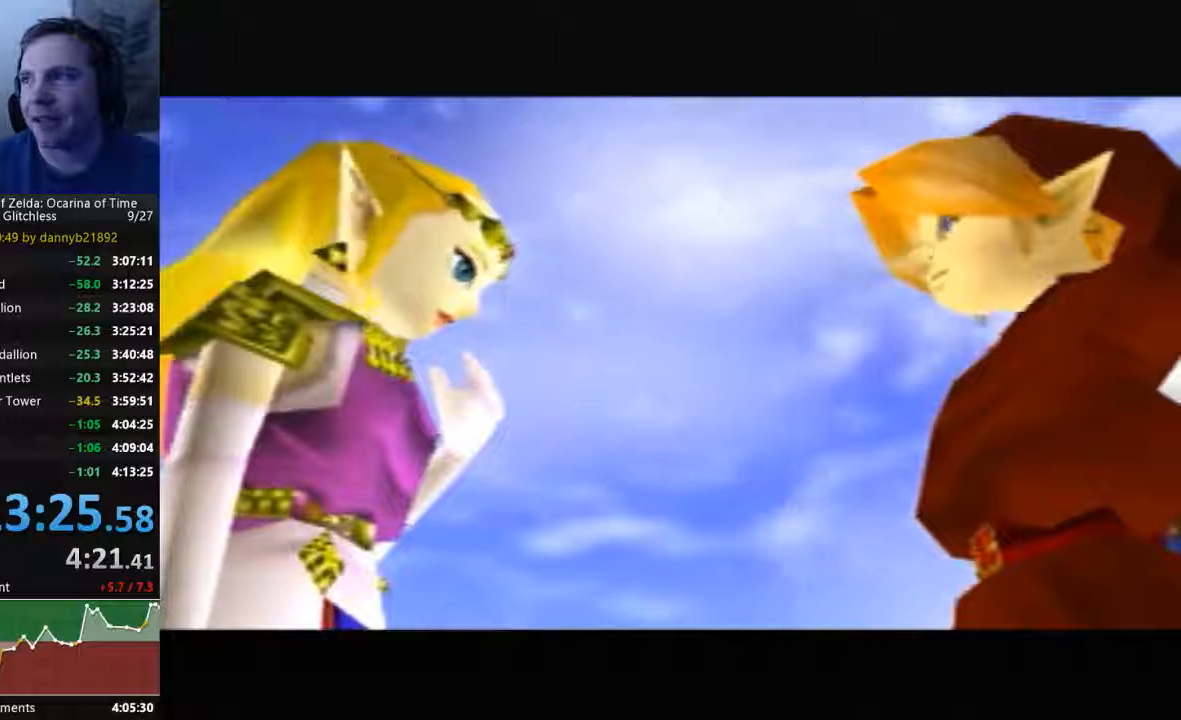
{"buttons": ["B"], "left_stick": "center", "events": [[100, "A", "down"], [100, "B", "up"], [200, "A", "up"], [200, "B", "down"], [333, "A", "down"], [333, "B", "up"], [433, "A", "up"], [433, "B", "down"]]}
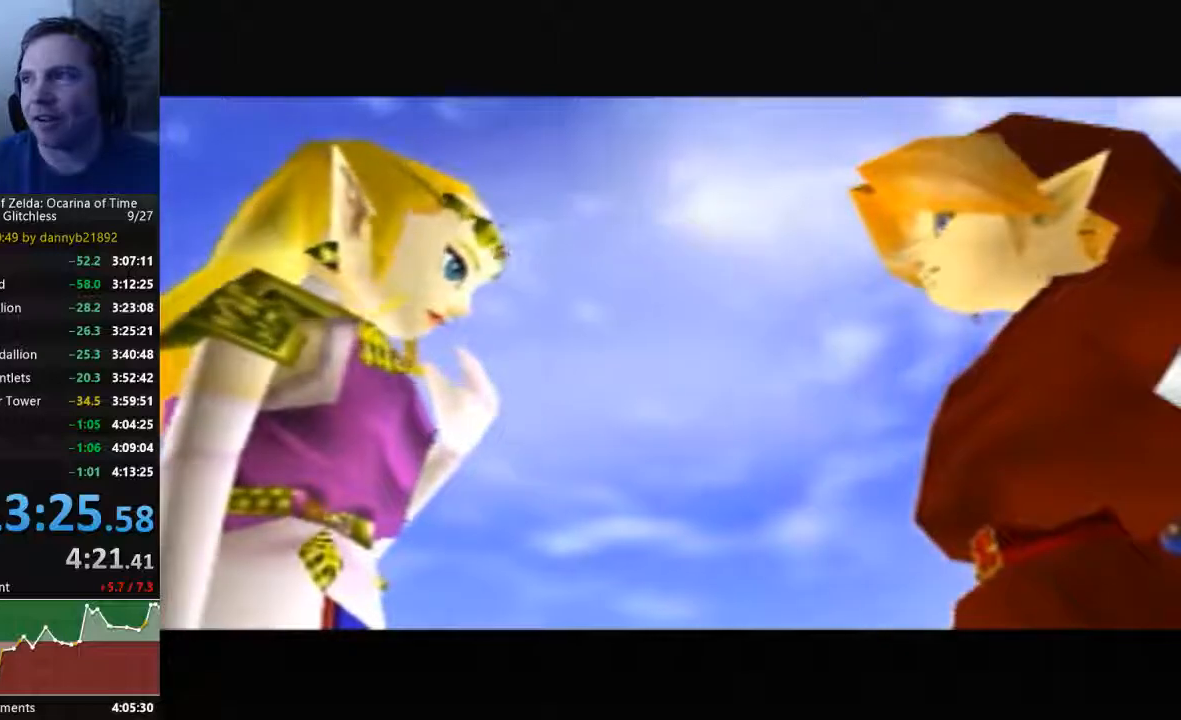
{"buttons": [], "left_stick": "center", "events": [[33, "B", "up"], [67, "A", "down"], [133, "B", "down"], [167, "A", "up"], [233, "B", "up"], [300, "A", "down"], [400, "A", "up"], [400, "B", "down"], [467, "B", "up"]]}
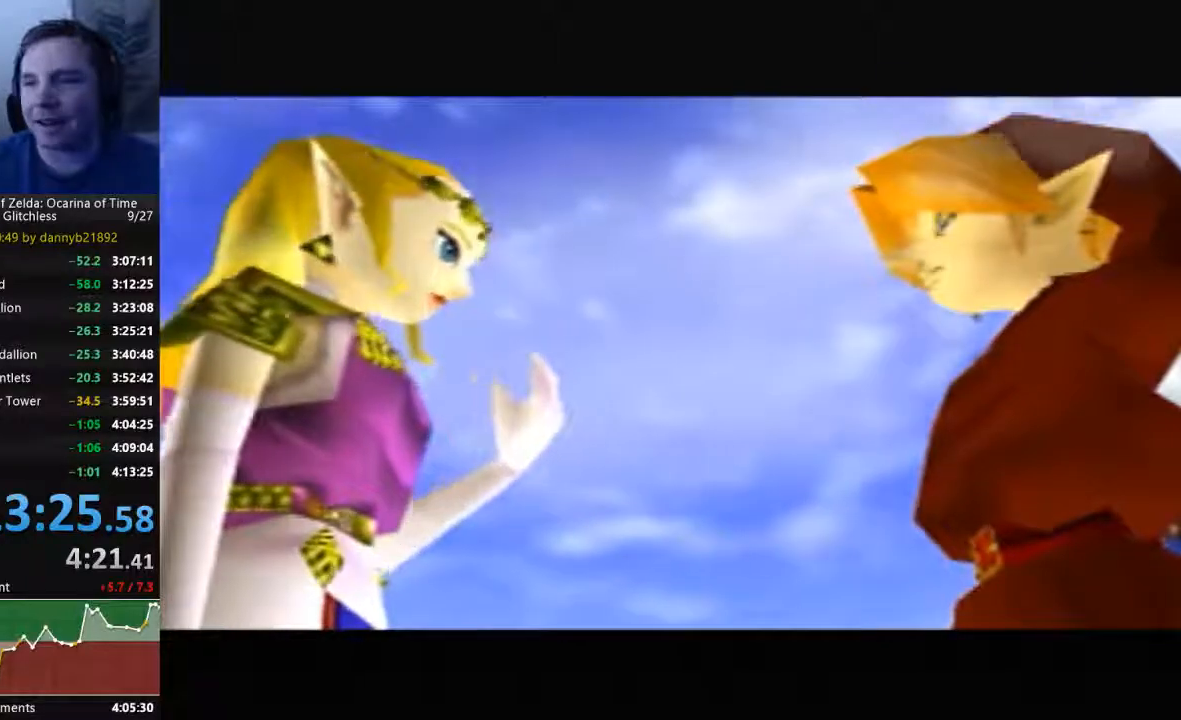
{"buttons": ["A"], "left_stick": "center", "events": [[33, "A", "down"], [100, "B", "down"], [133, "A", "up"], [233, "A", "down"], [267, "B", "up"], [333, "B", "down"], [367, "A", "up"], [433, "B", "up"], [467, "A", "down"]]}
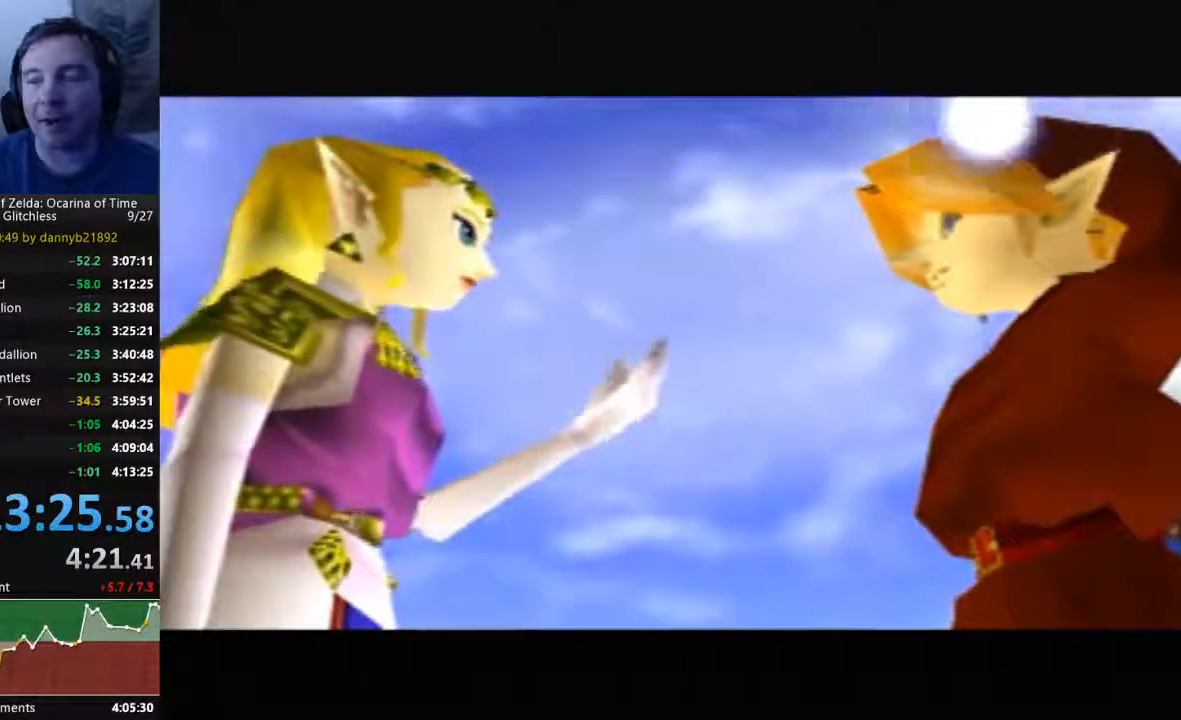
{"buttons": ["A"], "left_stick": "center", "events": [[33, "B", "down"], [67, "A", "up"], [200, "A", "down"], [200, "B", "up"], [300, "A", "up"], [300, "B", "down"], [433, "A", "down"], [433, "B", "up"]]}
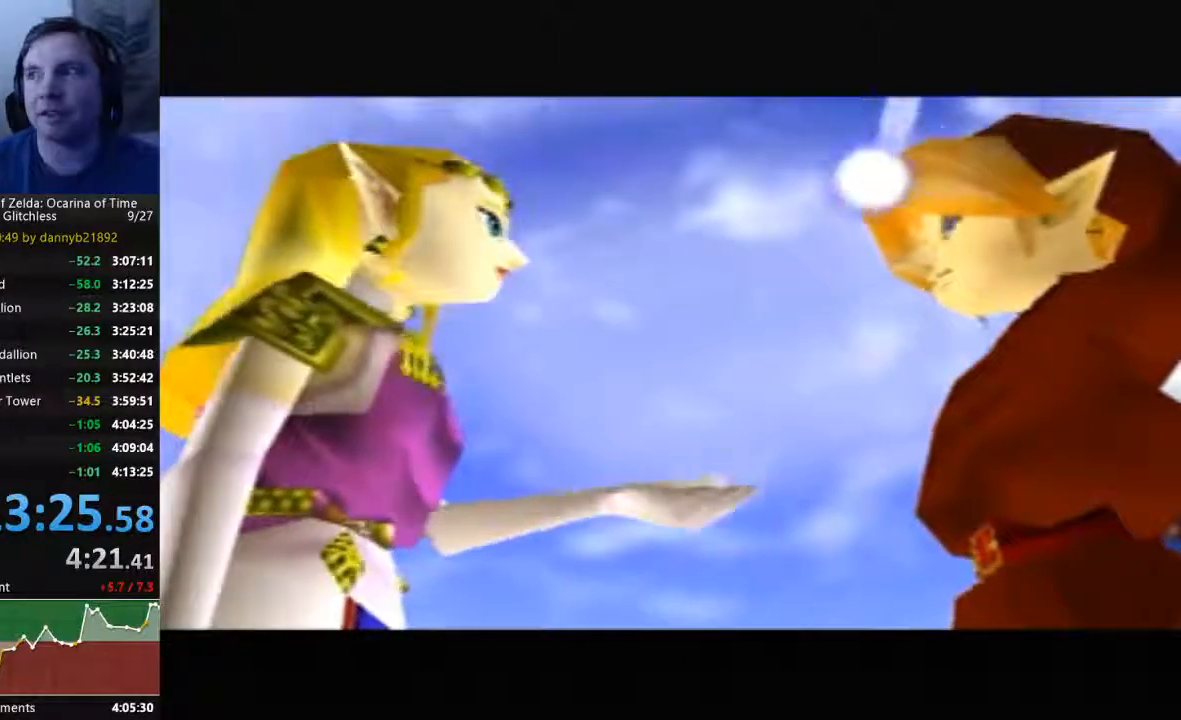
{"buttons": ["B"], "left_stick": "center", "events": [[33, "A", "up"], [33, "B", "down"], [133, "B", "up"], [167, "A", "down"], [267, "A", "up"], [267, "B", "down"], [367, "A", "down"], [400, "B", "up"], [500, "A", "up"], [500, "B", "down"]]}
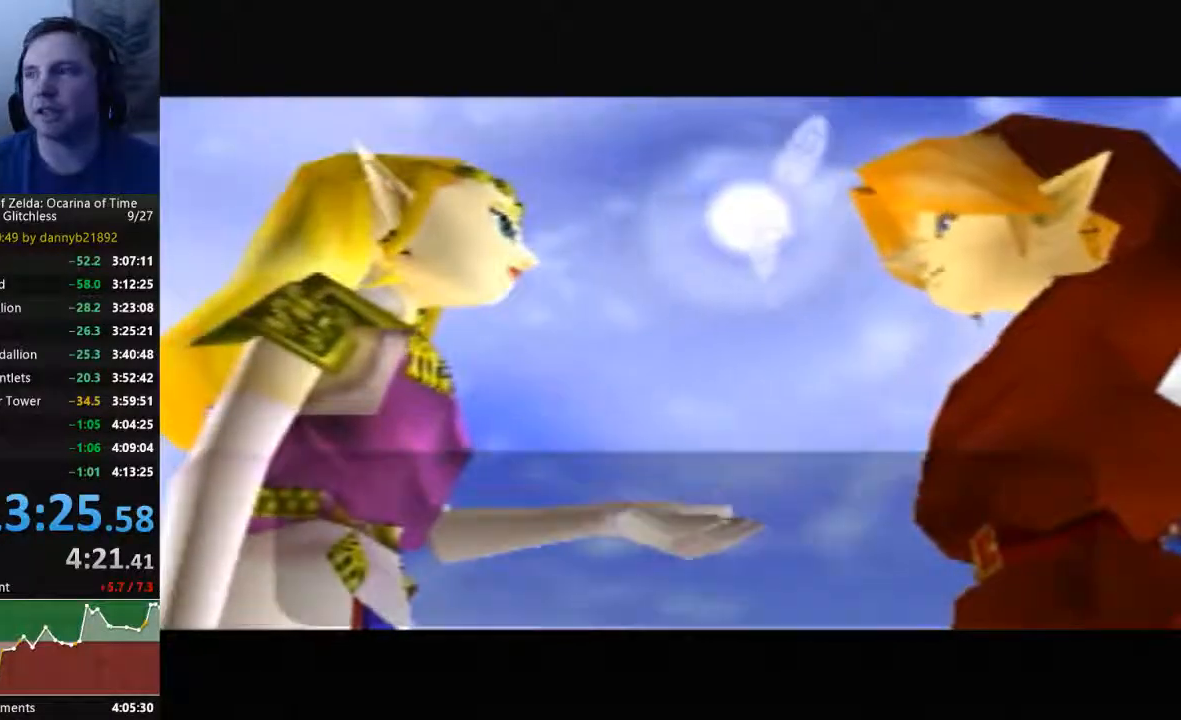
{"buttons": [], "left_stick": "center", "events": [[100, "A", "down"], [100, "B", "up"], [200, "B", "down"], [233, "A", "up"], [333, "A", "down"], [333, "B", "up"], [433, "A", "up"], [433, "B", "down"], [500, "B", "up"]]}
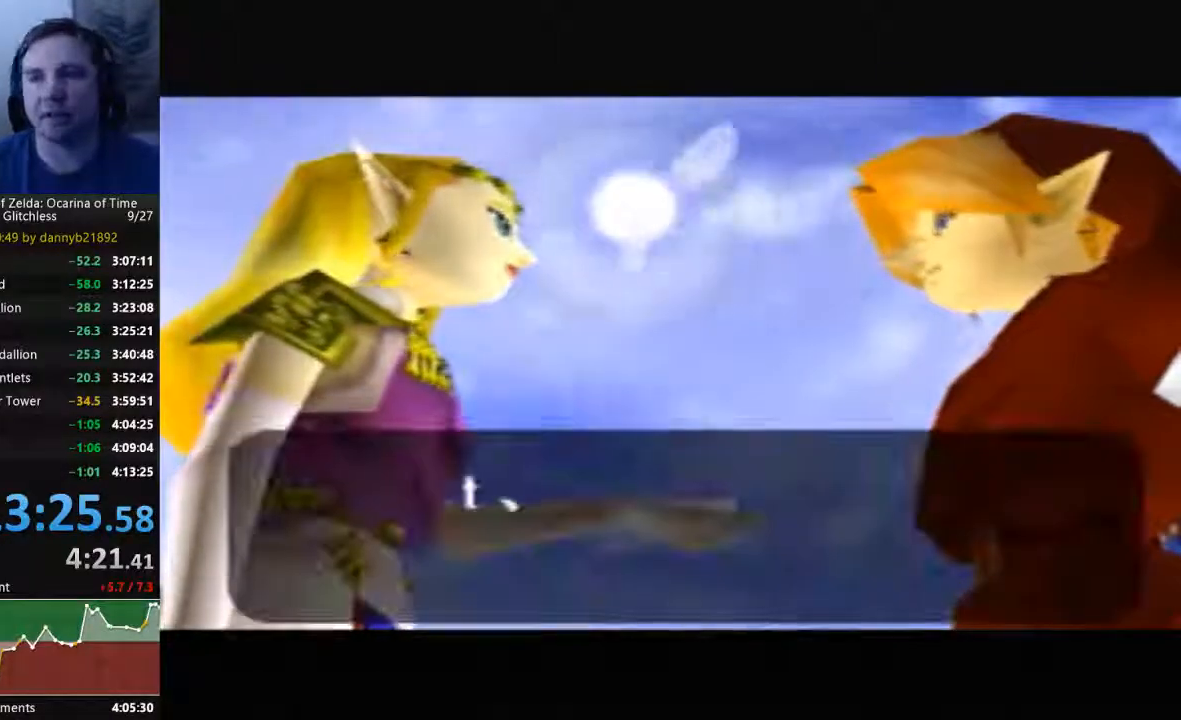
{"buttons": ["A"], "left_stick": "center", "events": [[33, "A", "down"], [133, "B", "down"], [167, "A", "up"], [267, "B", "up"], [300, "A", "down"], [400, "A", "up"], [400, "B", "down"], [467, "B", "up"], [500, "A", "down"]]}
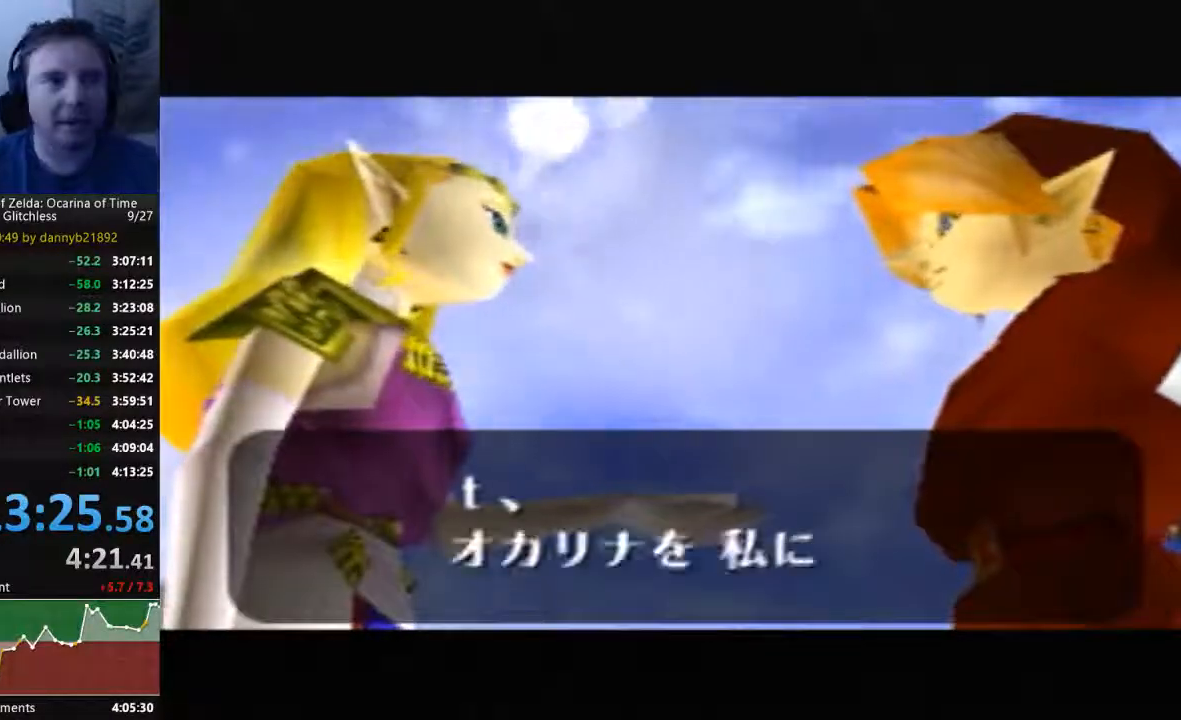
{"buttons": ["B"], "left_stick": "center", "events": [[67, "A", "up"], [67, "B", "down"], [200, "A", "down"], [233, "B", "up"], [300, "A", "up"], [300, "B", "down"], [400, "A", "down"], [400, "B", "up"], [500, "A", "up"], [500, "B", "down"]]}
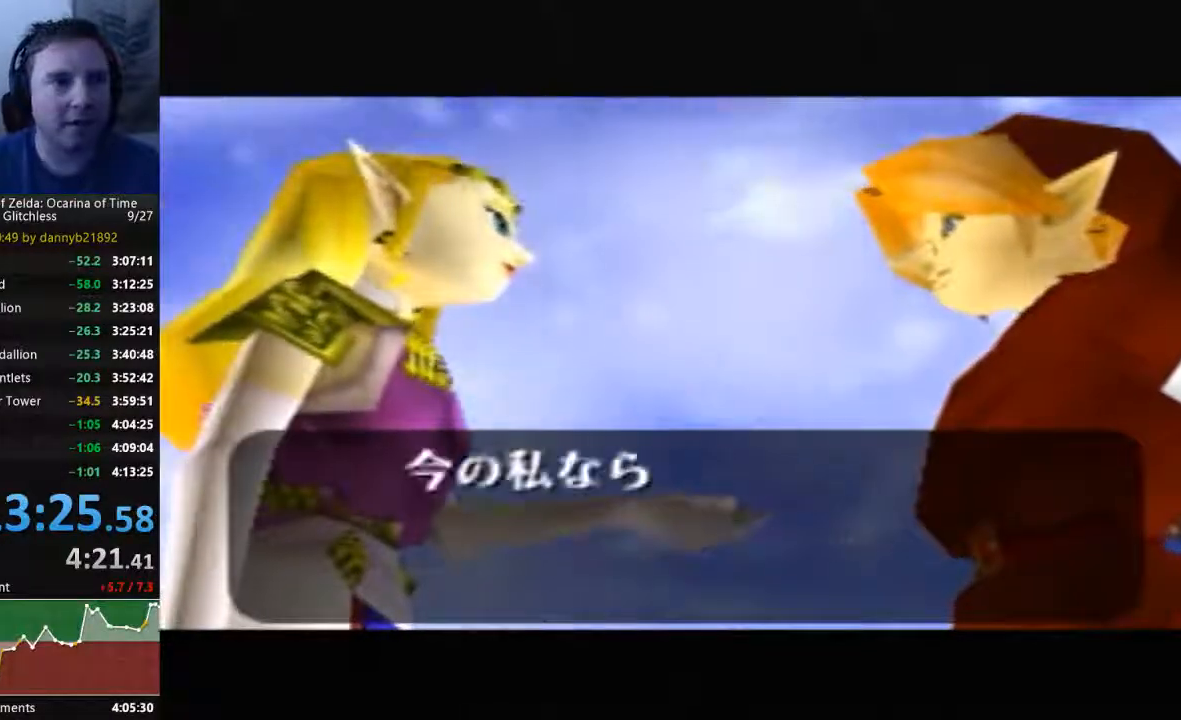
{"buttons": ["B"], "left_stick": "center", "events": [[100, "A", "down"], [100, "B", "up"], [233, "A", "up"], [233, "B", "down"], [333, "B", "up"], [367, "A", "down"], [433, "A", "up"], [433, "B", "down"]]}
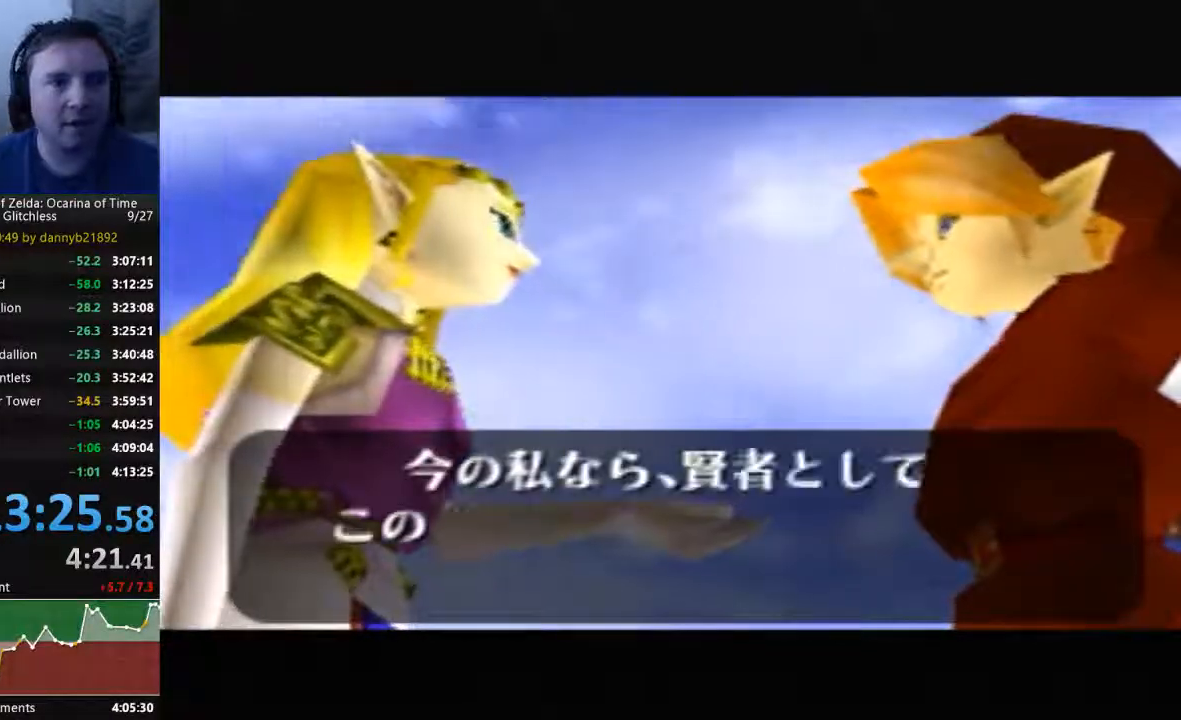
{"buttons": ["A"], "left_stick": "center", "events": [[33, "A", "down"], [33, "B", "up"], [133, "B", "down"], [167, "A", "up"], [267, "A", "down"], [400, "A", "up"], [467, "A", "down"], [467, "B", "up"]]}
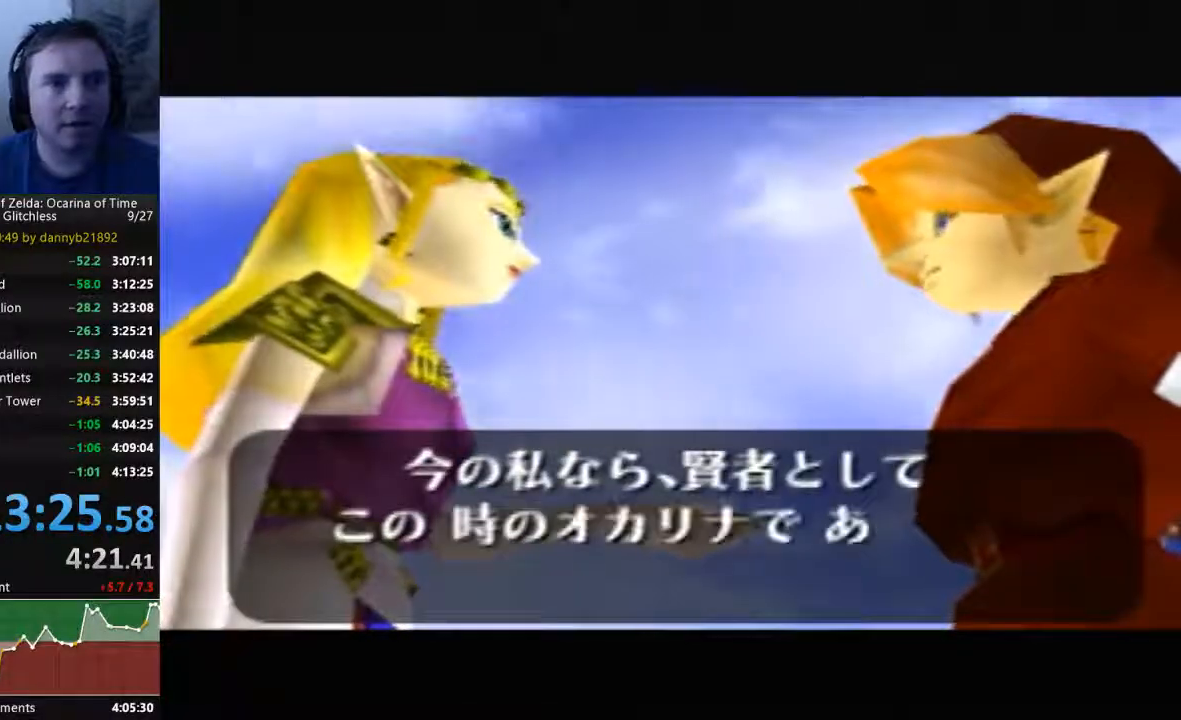
{"buttons": [], "left_stick": "center", "events": [[67, "A", "up"], [67, "B", "down"], [167, "B", "up"], [200, "A", "down"], [267, "A", "up"], [300, "B", "down"], [400, "A", "down"], [400, "B", "up"], [500, "A", "up"]]}
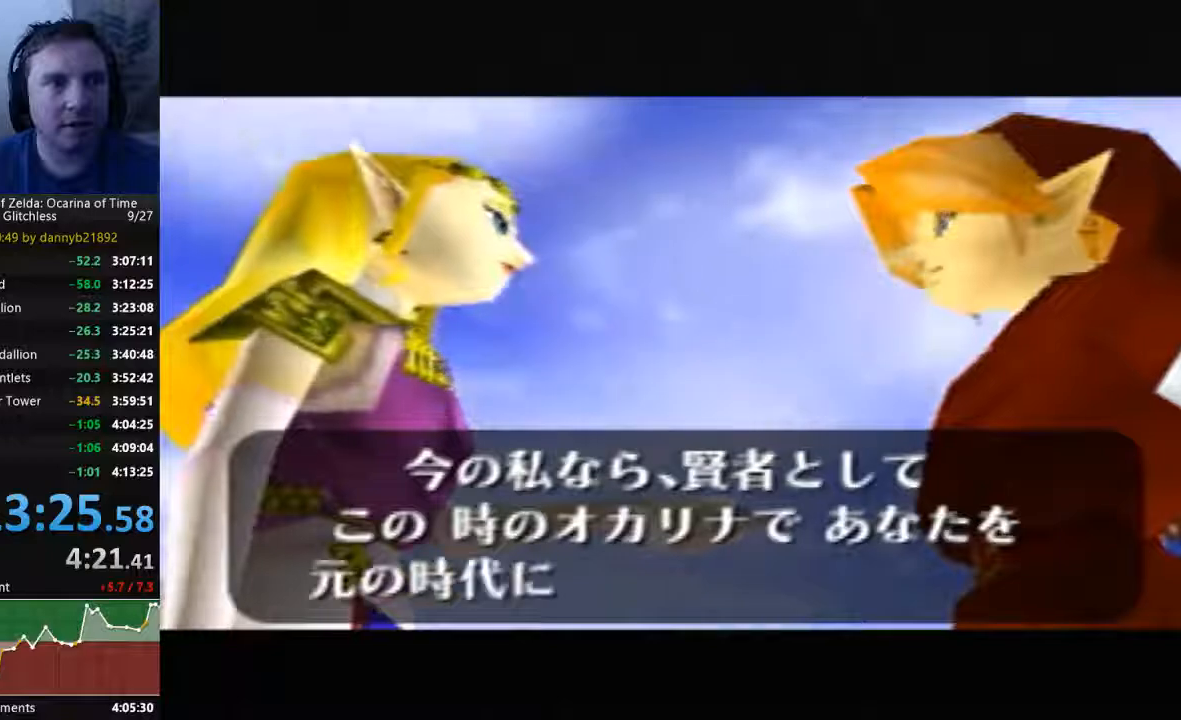
{"buttons": ["B"], "left_stick": "center", "events": [[33, "B", "down"], [100, "B", "up"], [133, "A", "down"], [233, "A", "up"], [267, "B", "down"], [367, "B", "up"], [400, "A", "down"], [467, "B", "down"], [500, "A", "up"]]}
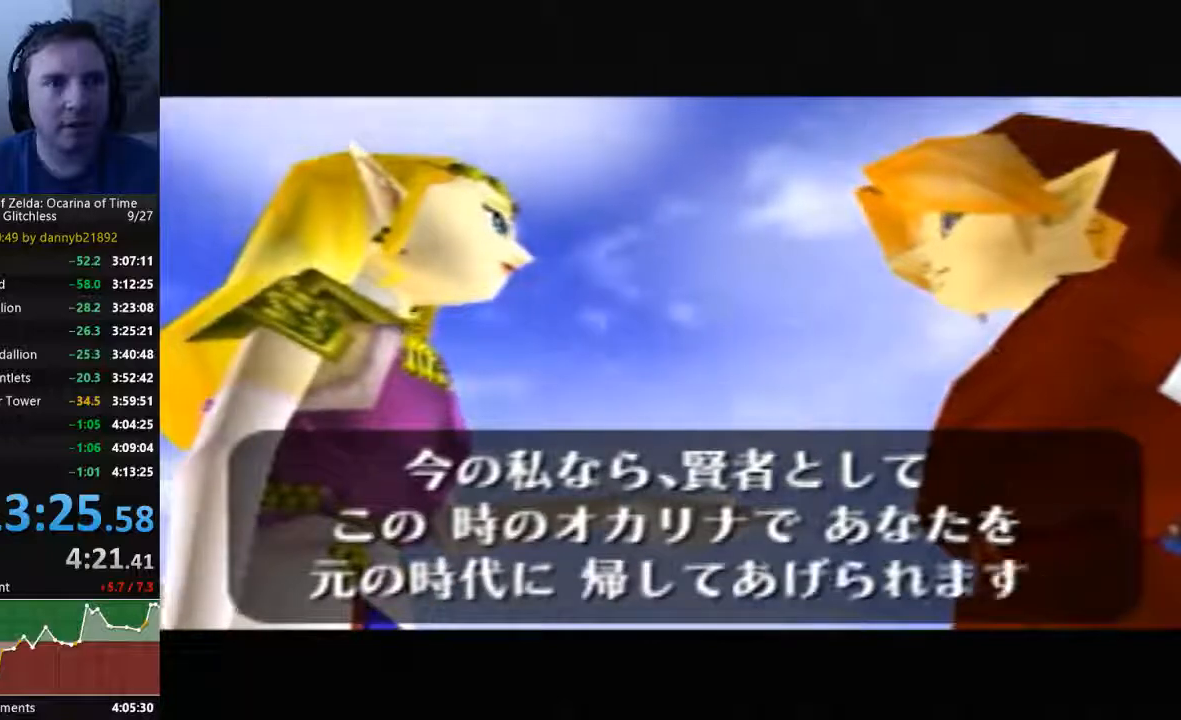
{"buttons": ["B", "START"], "left_stick": "center", "events": [[100, "A", "down"], [100, "B", "up"], [200, "A", "up"], [200, "B", "down"], [233, "START", "down"], [333, "A", "down"], [333, "B", "up"], [433, "A", "up"], [433, "B", "down"]]}
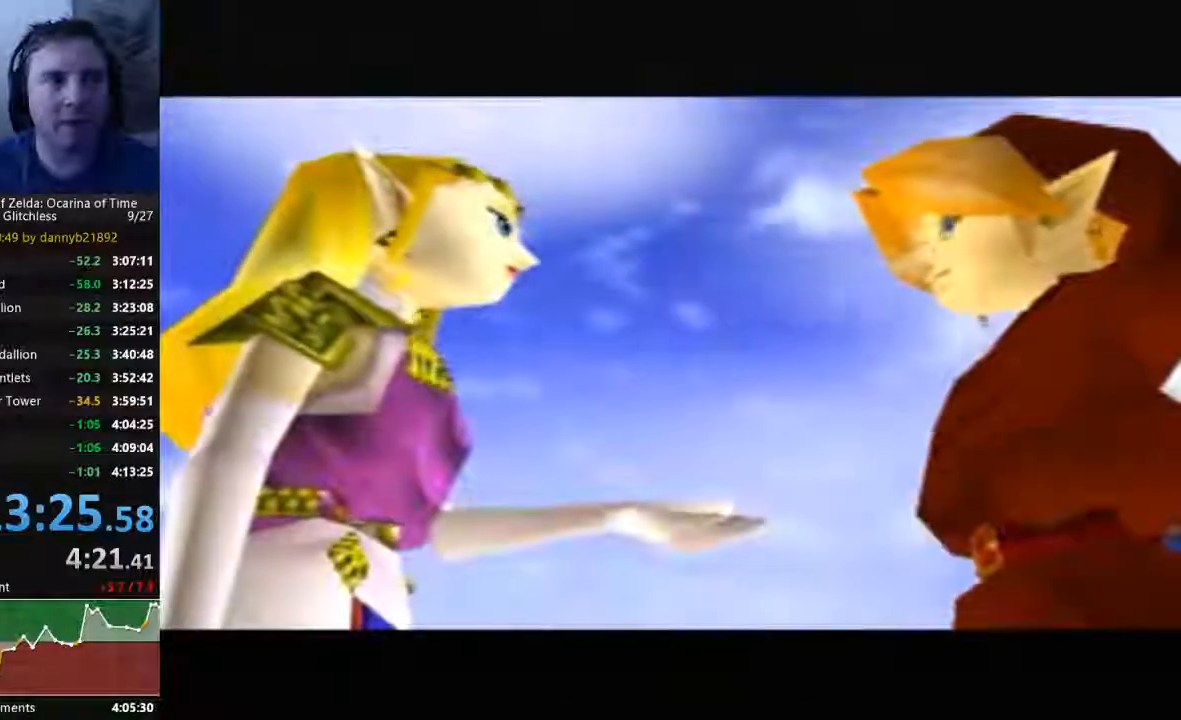
{"buttons": ["A"], "left_stick": "center", "events": [[33, "B", "up"], [67, "A", "down"], [167, "A", "up"], [167, "B", "down"], [233, "B", "up"], [267, "START", "up"], [300, "A", "down"], [367, "B", "down"], [400, "A", "up"], [467, "B", "up"], [500, "A", "down"]]}
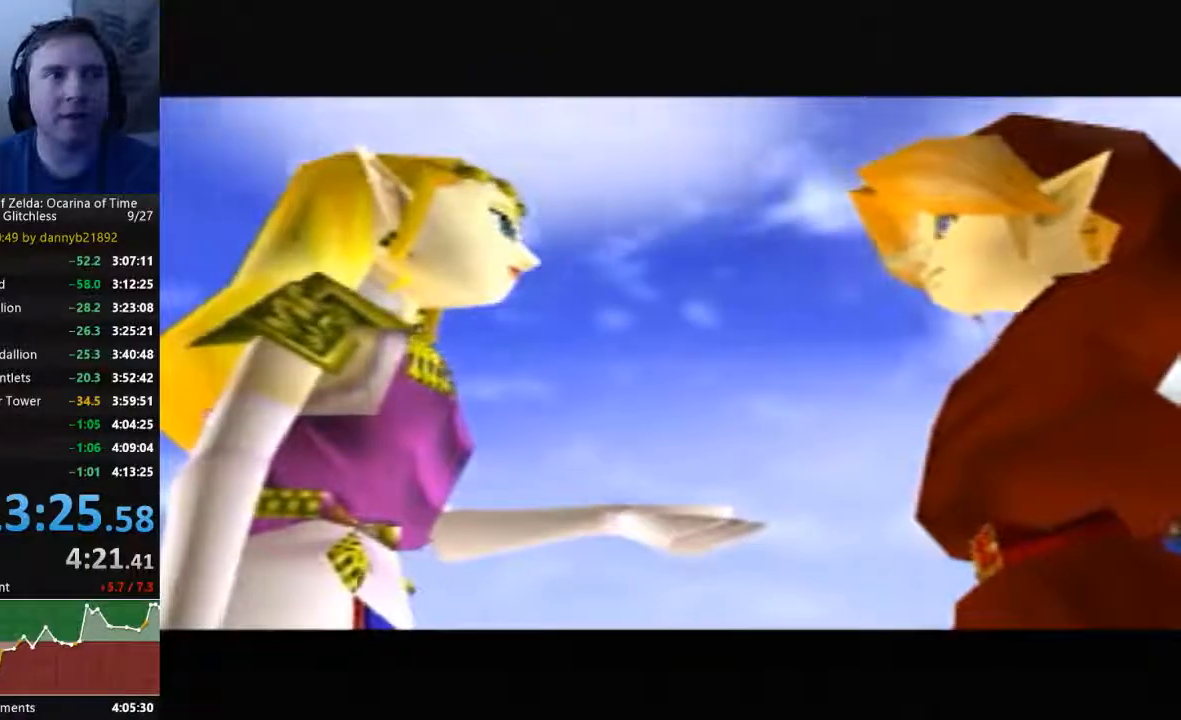
{"buttons": ["A"], "left_stick": "center", "events": [[100, "B", "down"], [133, "A", "up"], [233, "A", "down"], [233, "B", "up"], [367, "A", "up"], [400, "B", "down"], [467, "A", "down"], [467, "B", "up"]]}
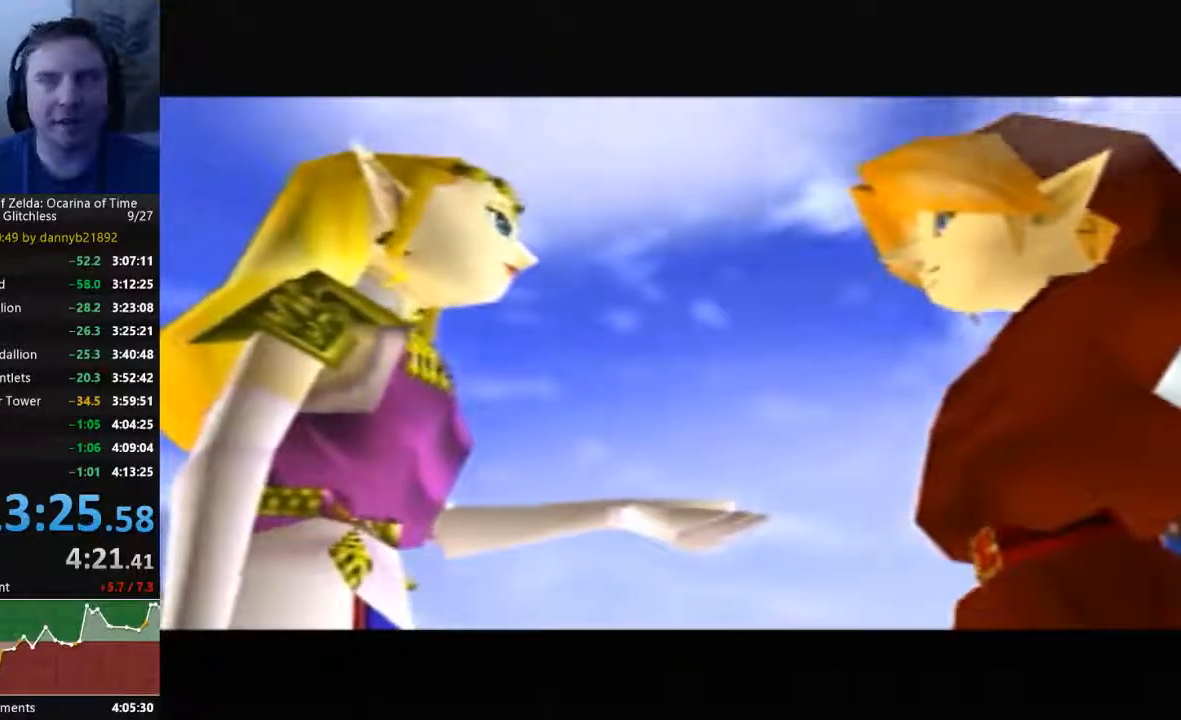
{"buttons": ["A"], "left_stick": "center", "events": [[100, "A", "up"], [100, "B", "down"], [200, "B", "up"], [233, "A", "down"], [333, "A", "up"], [333, "B", "down"], [433, "B", "up"], [467, "A", "down"]]}
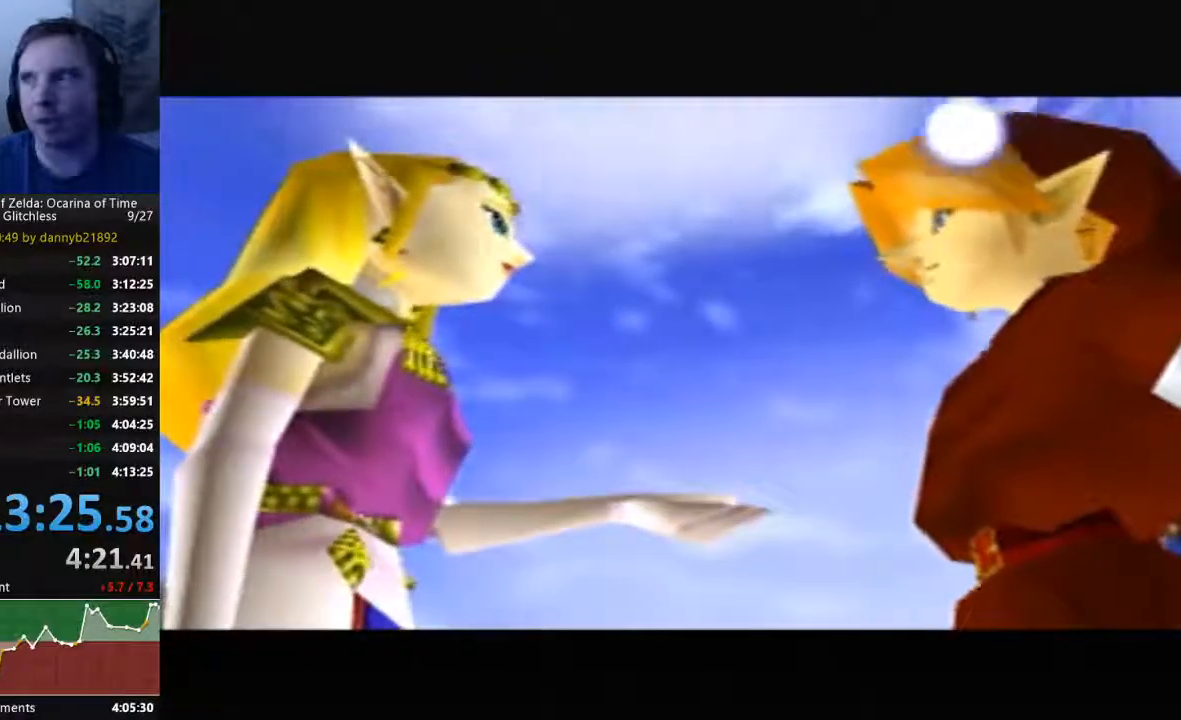
{"buttons": ["B"], "left_stick": "center", "events": [[67, "A", "up"], [67, "B", "down"], [167, "B", "up"], [200, "A", "down"], [300, "B", "down"], [333, "A", "up"], [400, "A", "down"], [400, "B", "up"], [500, "A", "up"], [500, "B", "down"]]}
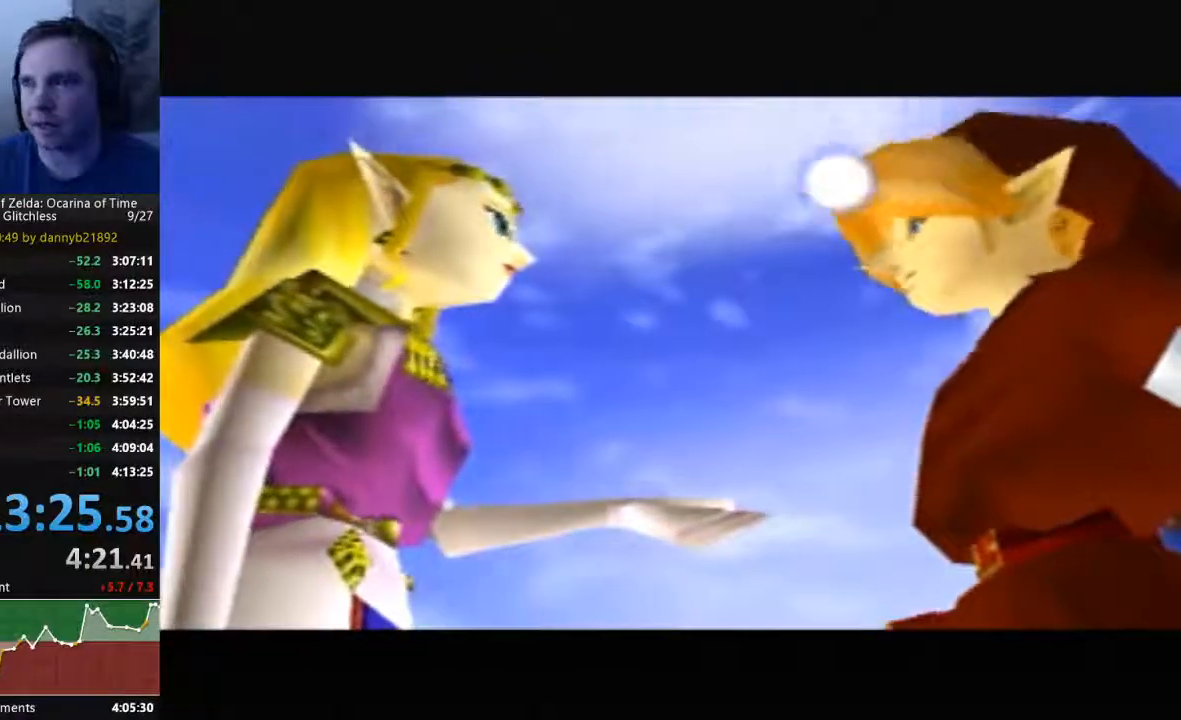
{"buttons": ["B"], "left_stick": "center", "events": [[133, "A", "down"], [133, "B", "up"], [200, "B", "down"], [233, "A", "up"], [367, "A", "down"], [400, "B", "up"], [433, "A", "up"], [433, "B", "down"]]}
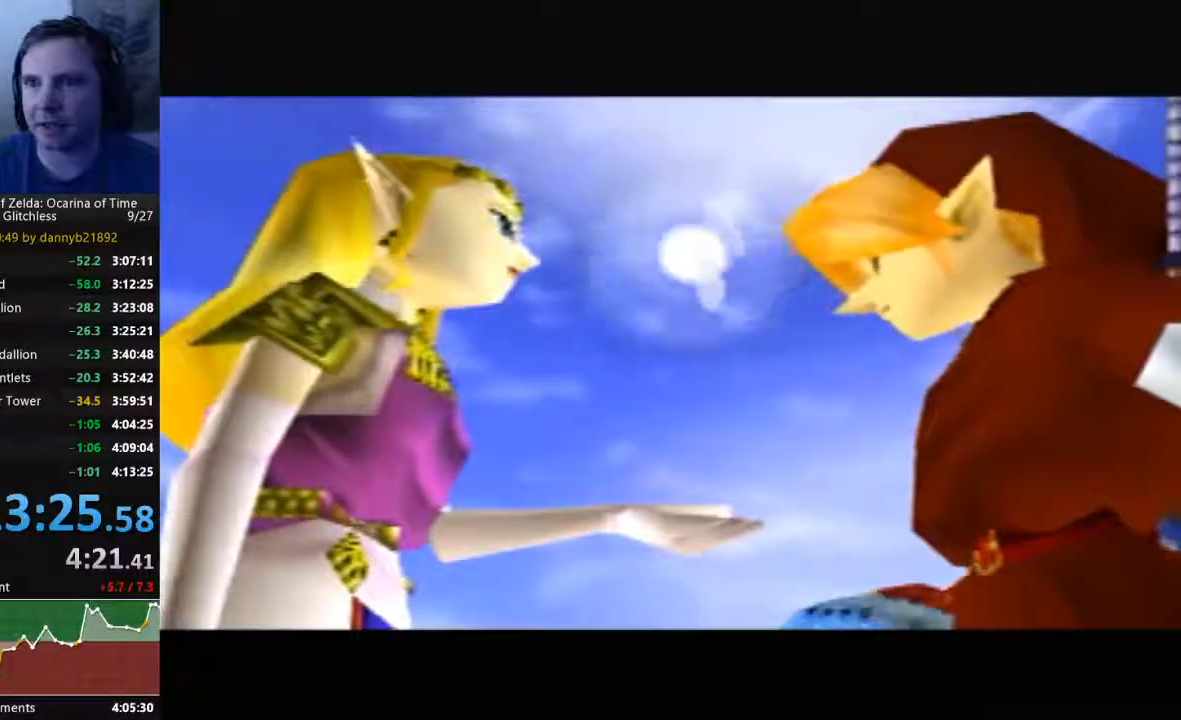
{"buttons": ["A"], "left_stick": "center", "events": [[33, "B", "up"], [67, "A", "down"], [133, "B", "down"], [167, "A", "up"], [267, "B", "up"], [300, "A", "down"], [400, "A", "up"], [400, "B", "down"], [467, "B", "up"], [500, "A", "down"]]}